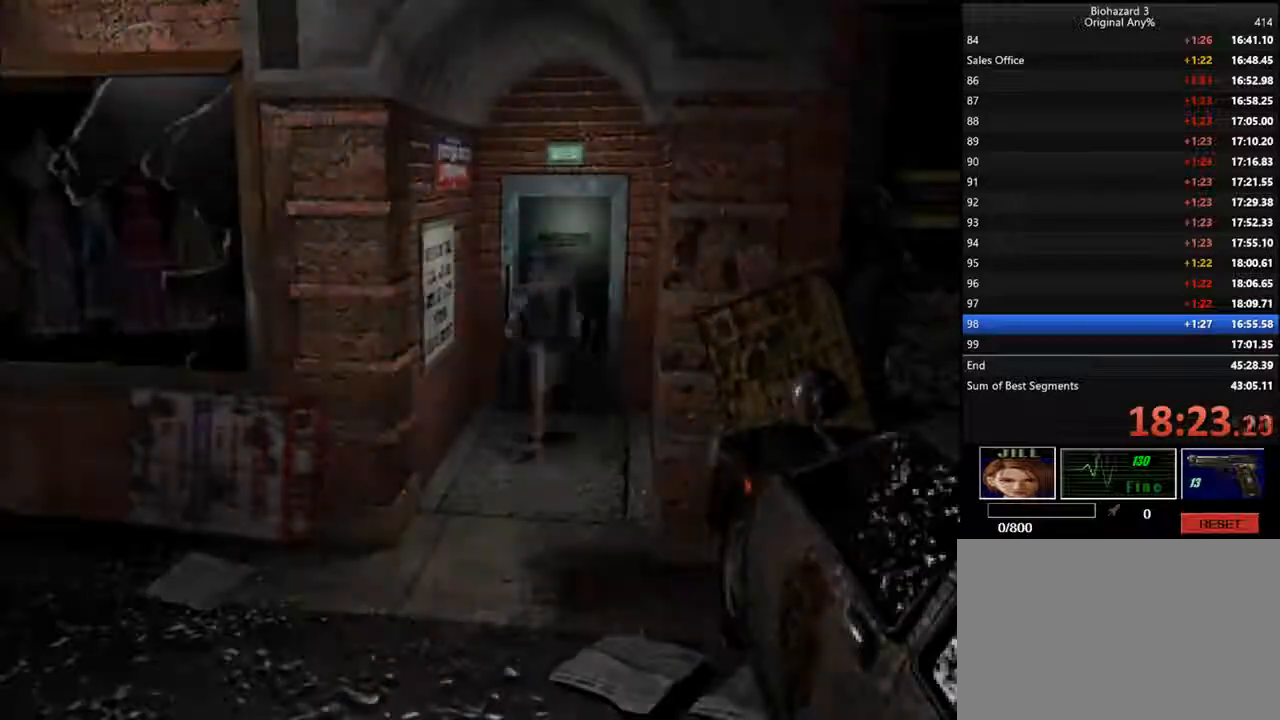
Gameplay with keyboard; each line is a JSON object with the keys held at the frame after it. "events" lists presses ("down") and releases ("up") of "backspace", "d", "f", "g", "i", "j", "k", "l", "o", "s", "space", "u" and "up" between this image and that frame as [ms after this image, input, new state], when the widget could be followed in between. No other keys are recorded. Mouse input is not recorded.
{"keys": ["d", "f", "i"], "events": [[367, "f", "down"]]}
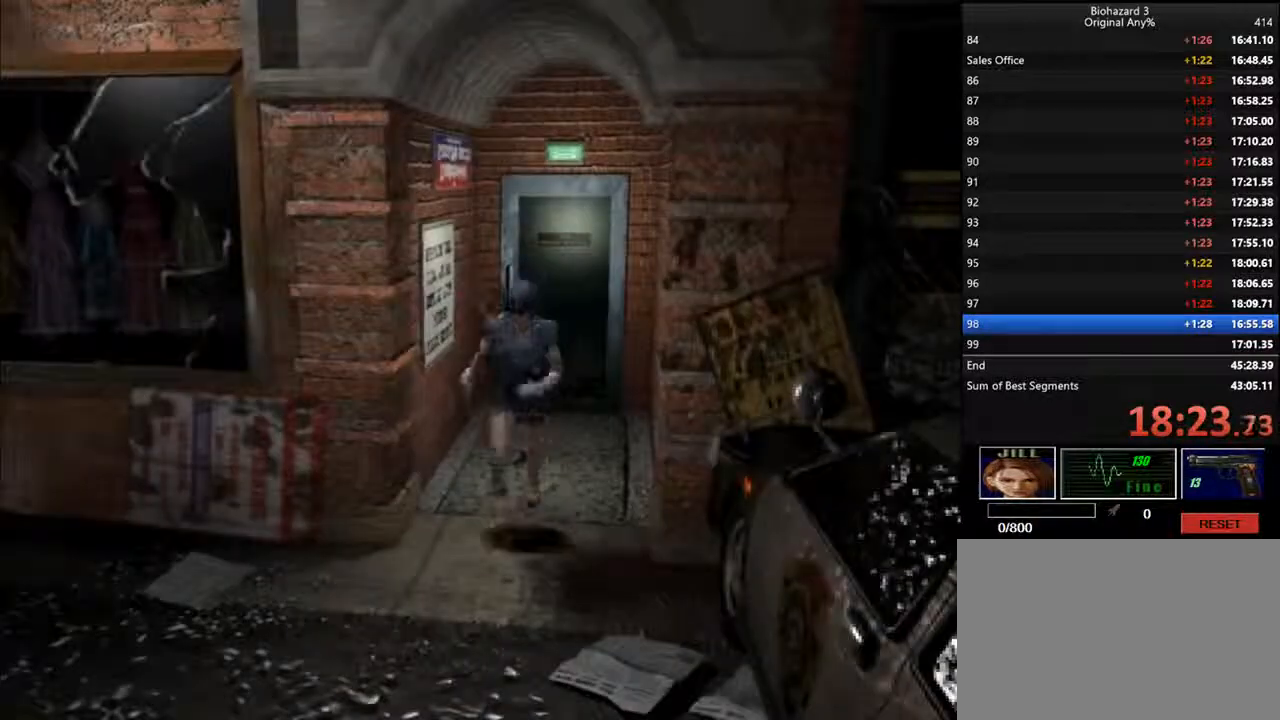
{"keys": ["d", "f", "i"], "events": []}
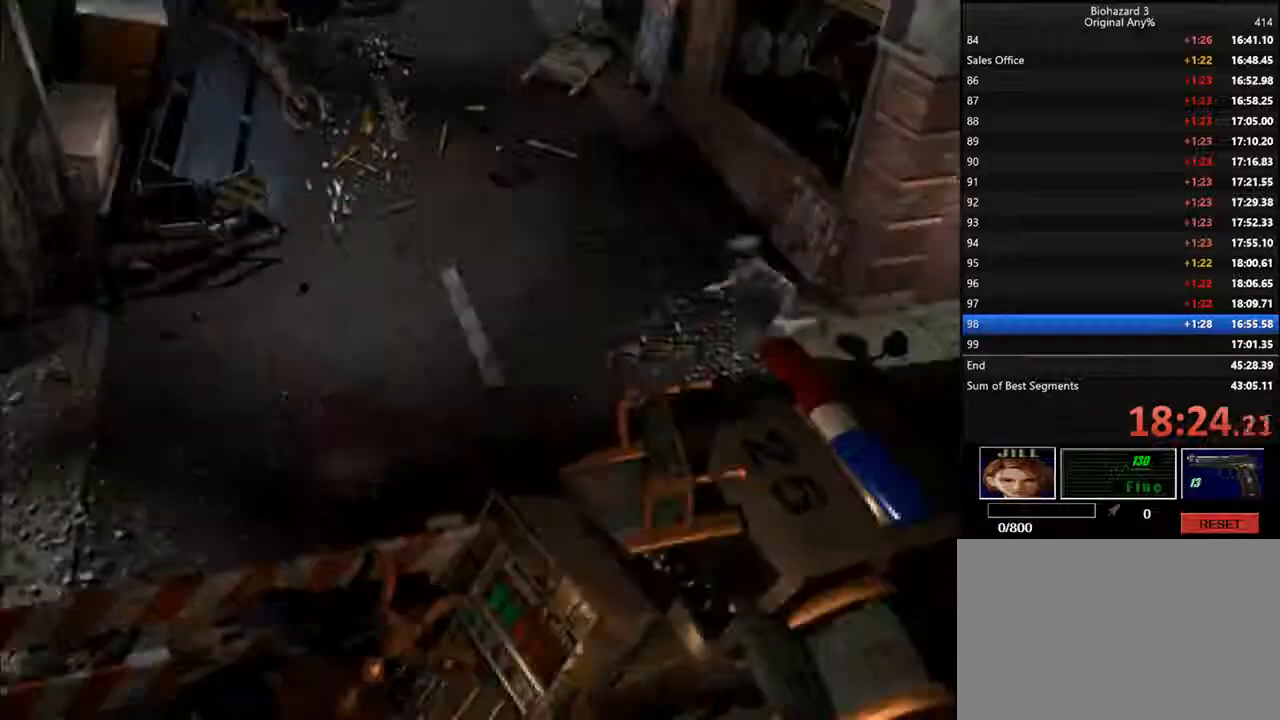
{"keys": ["d", "f", "i"], "events": []}
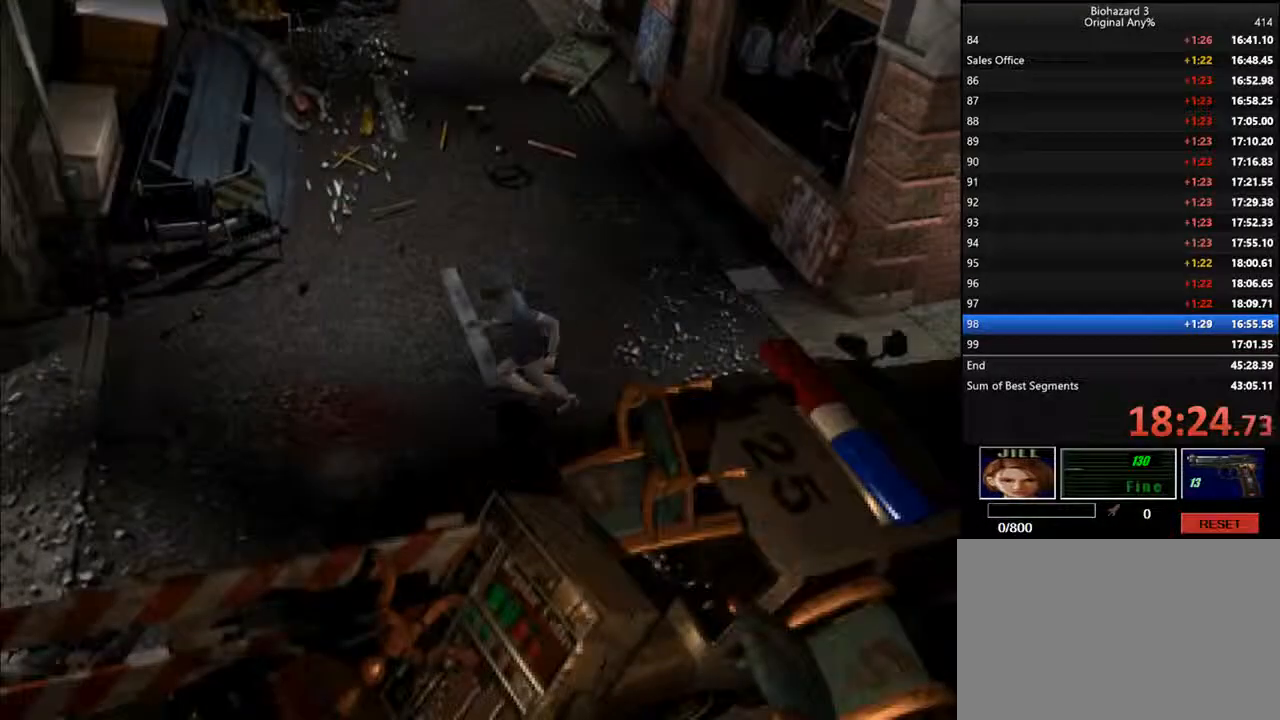
{"keys": ["d", "f", "i"], "events": []}
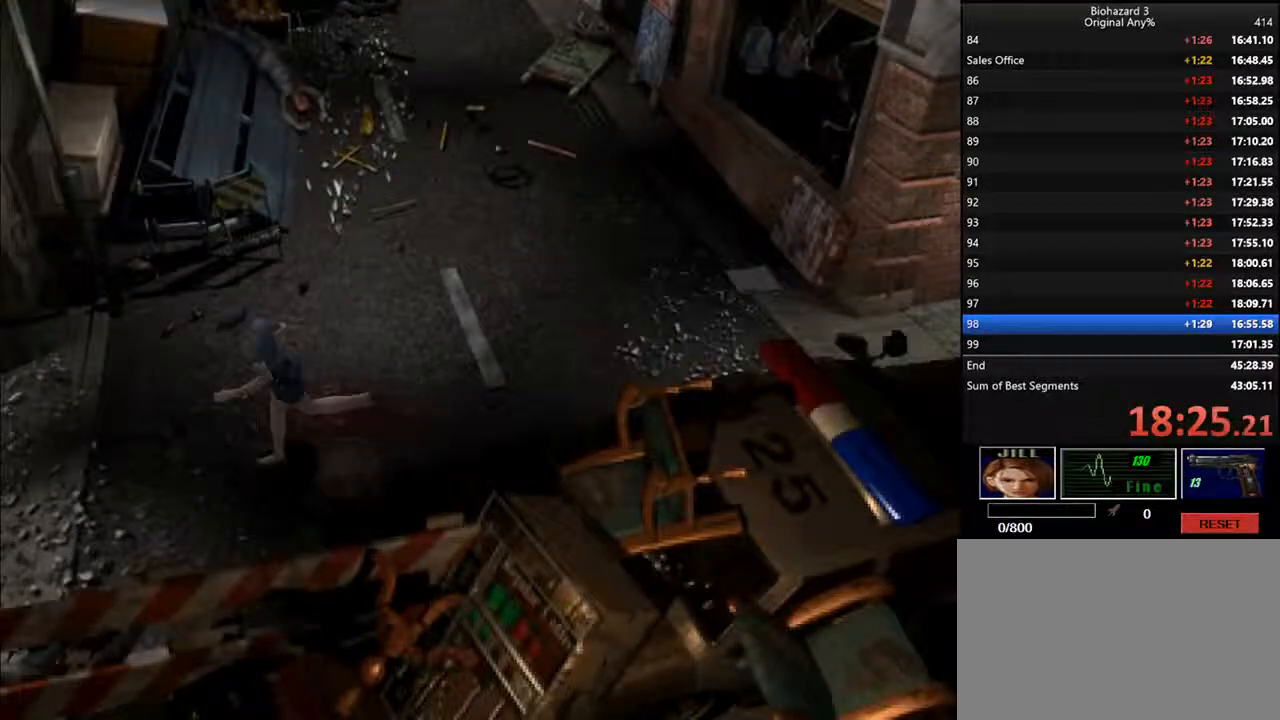
{"keys": ["d", "f", "i"], "events": []}
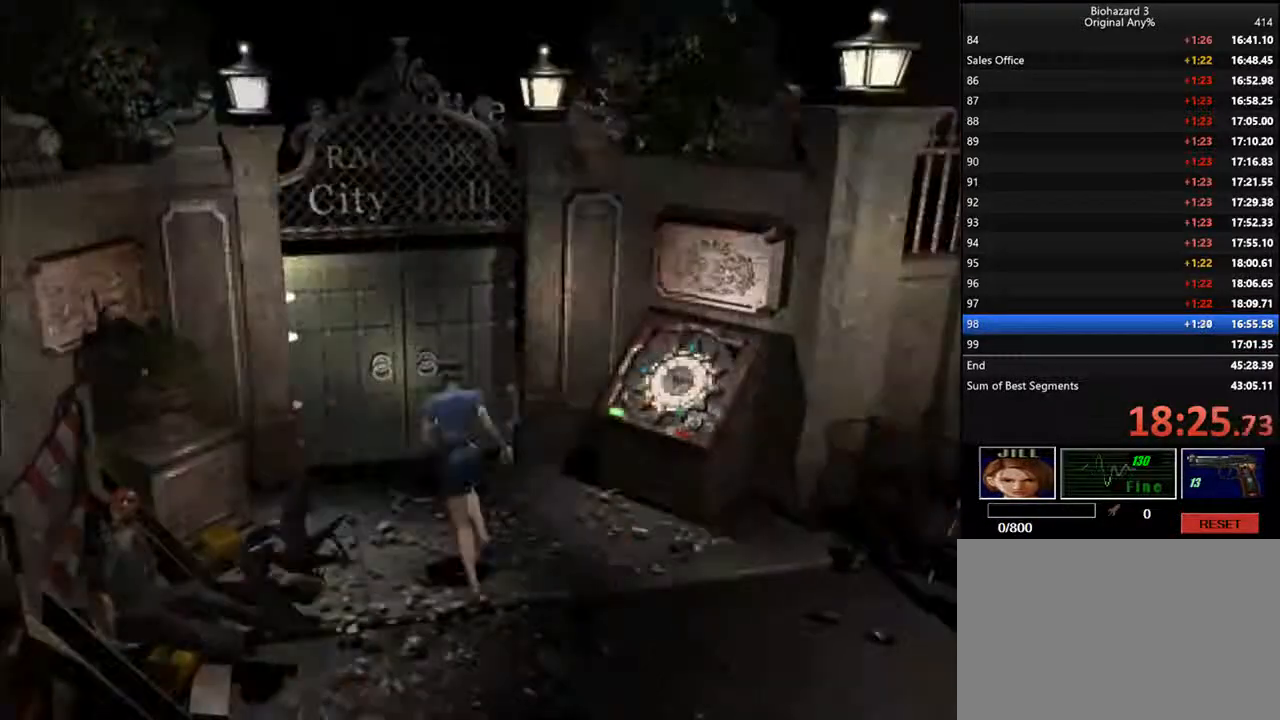
{"keys": ["d", "f", "i"], "events": []}
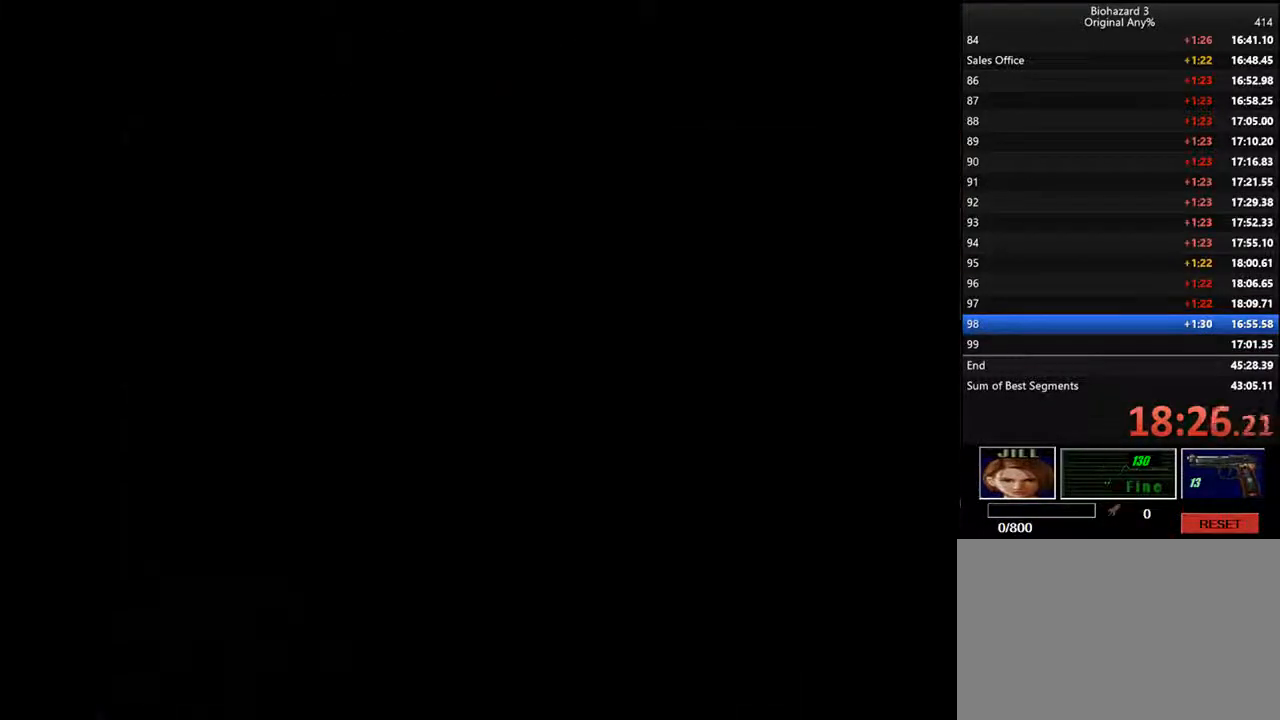
{"keys": ["d", "i"], "events": [[167, "f", "up"]]}
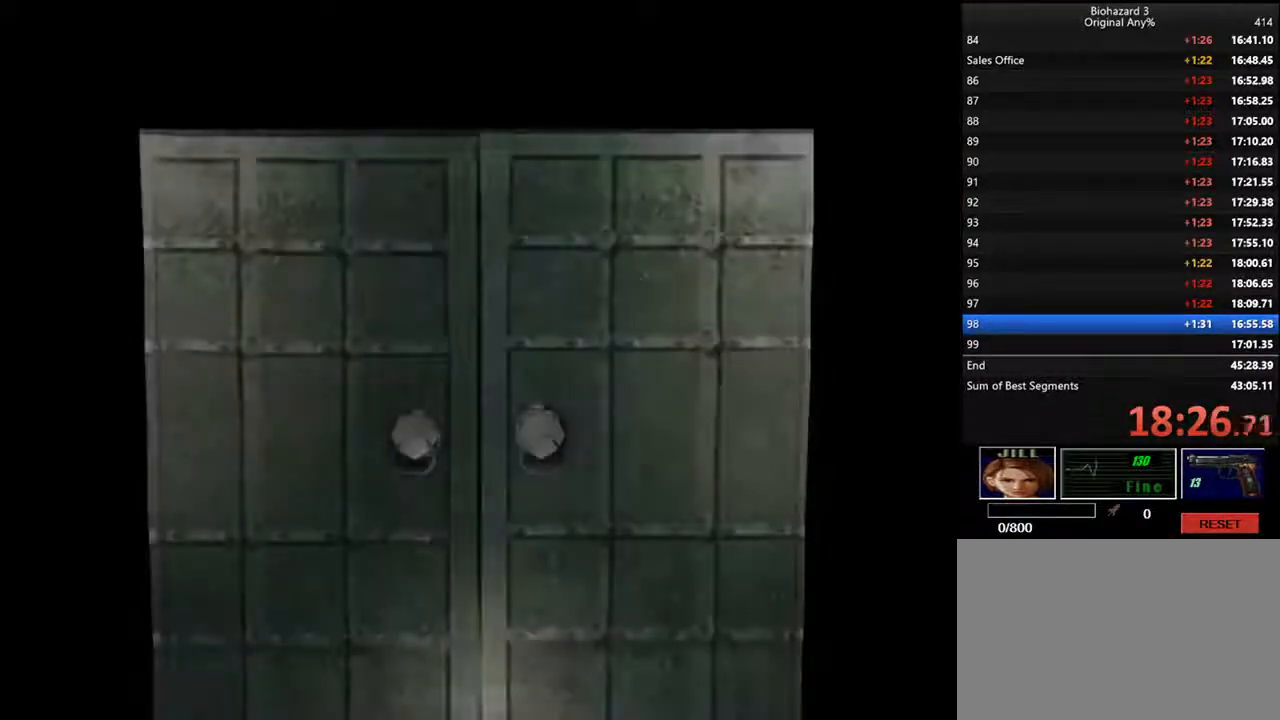
{"keys": ["d", "i"], "events": []}
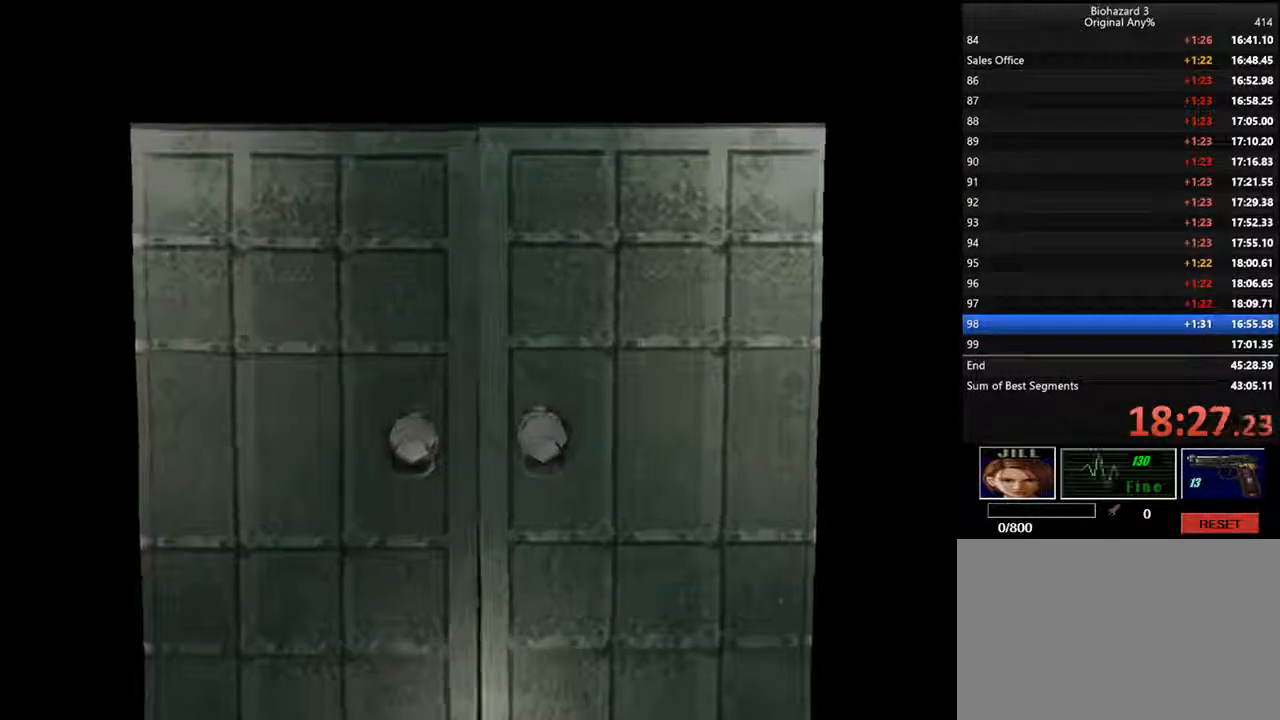
{"keys": ["d", "i"], "events": [[200, "backspace", "down"], [400, "backspace", "up"]]}
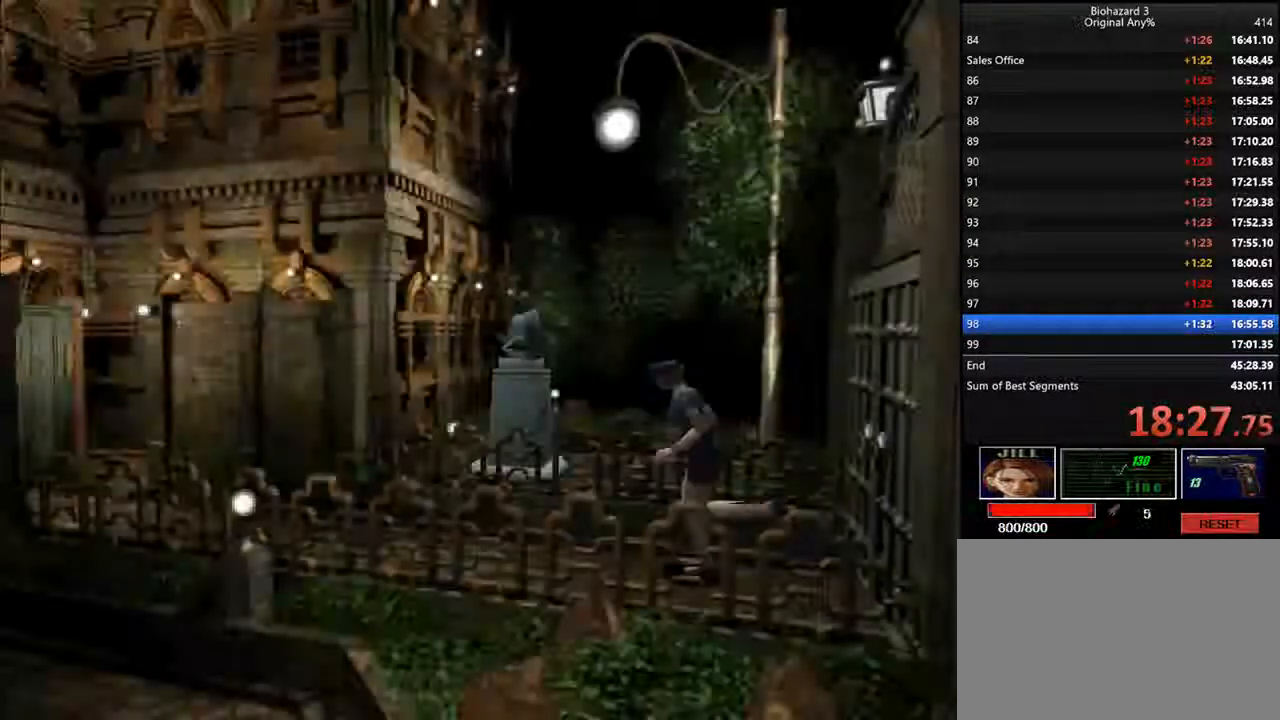
{"keys": ["d", "i"], "events": []}
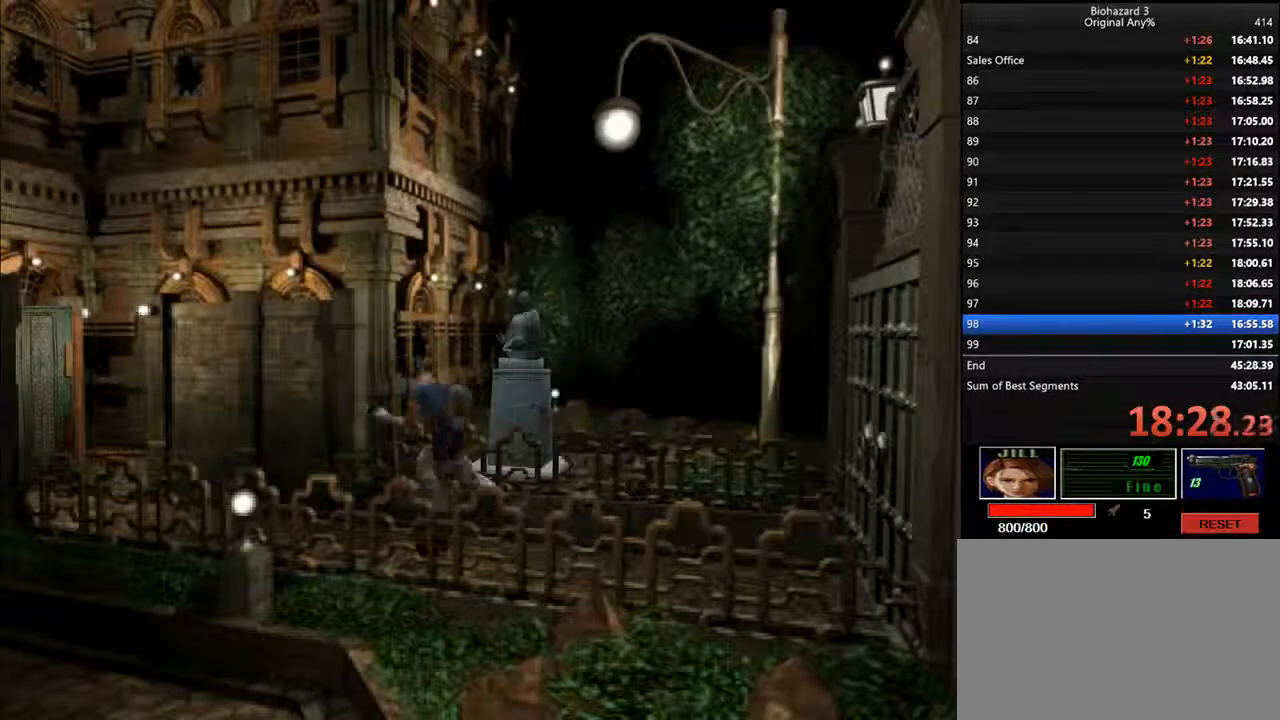
{"keys": ["d", "i"], "events": []}
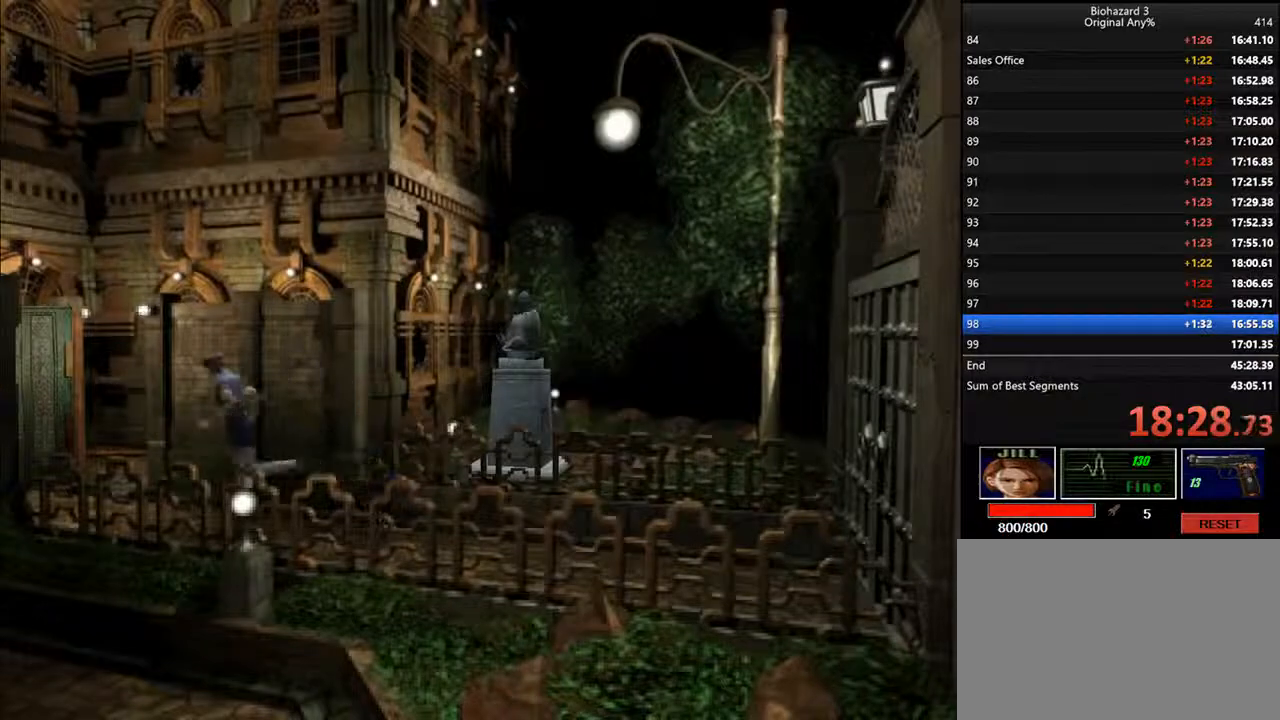
{"keys": ["d", "i"], "events": []}
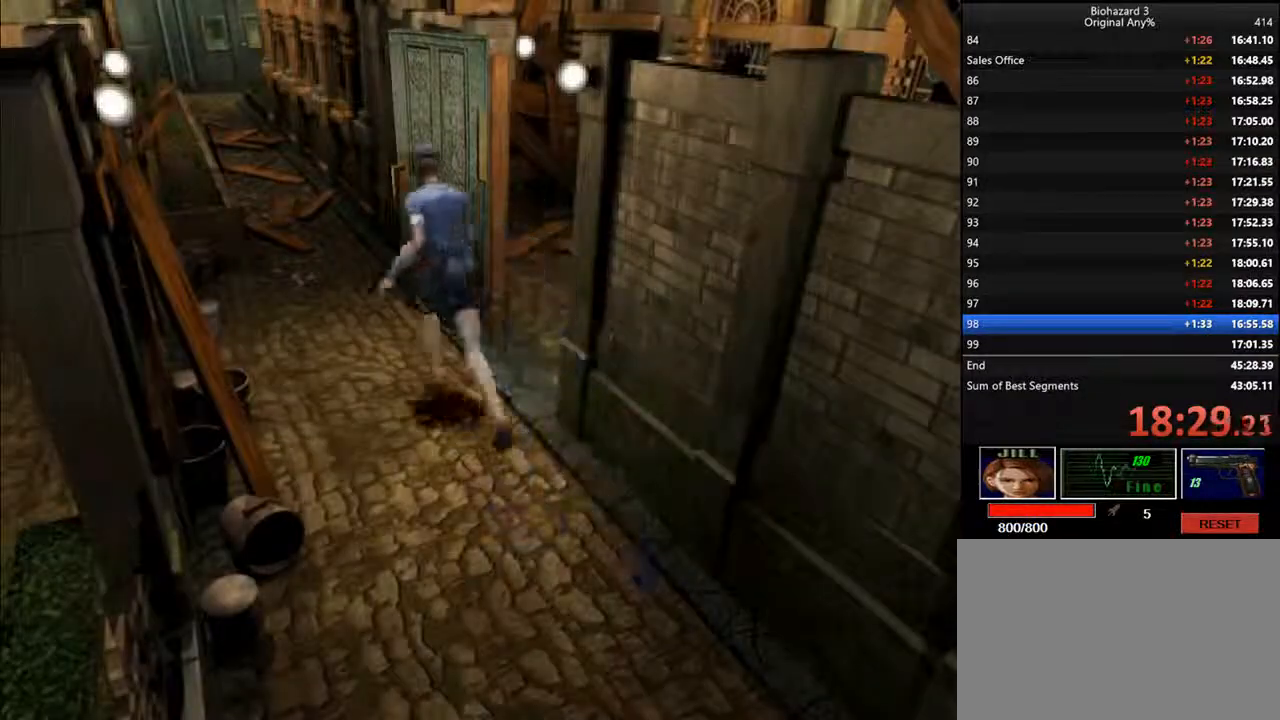
{"keys": ["d", "i"], "events": []}
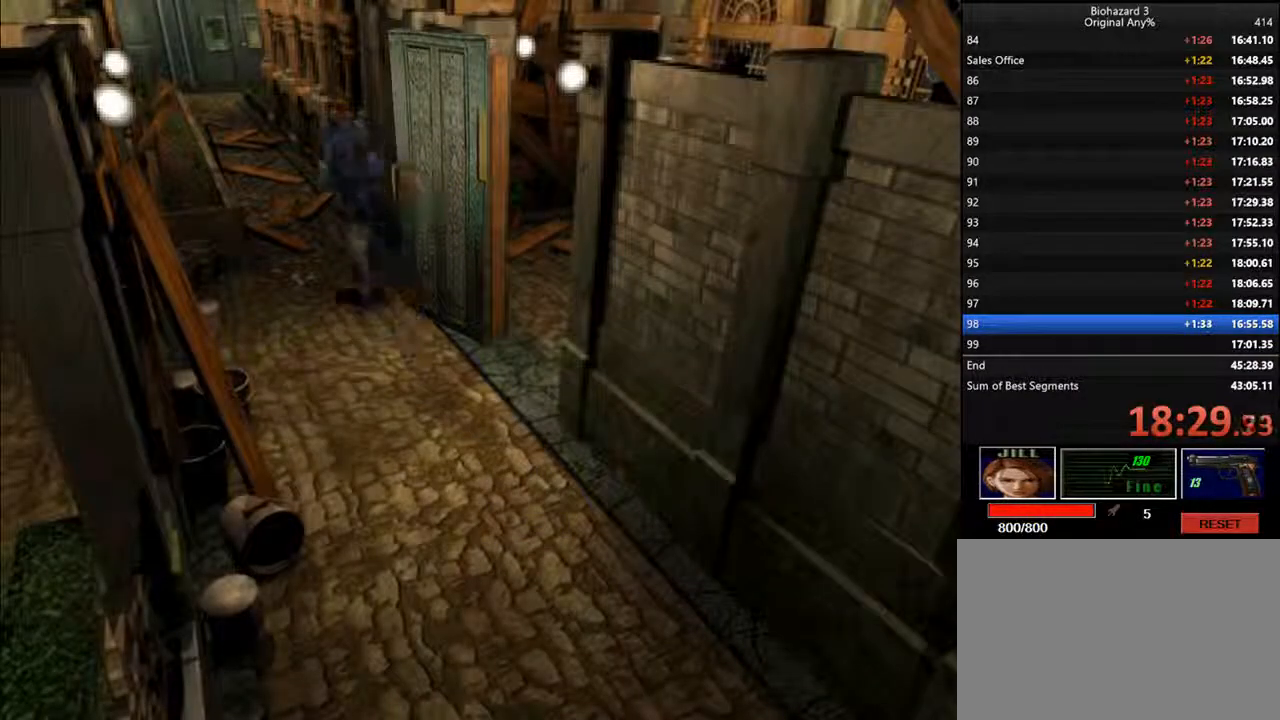
{"keys": ["d", "i"], "events": []}
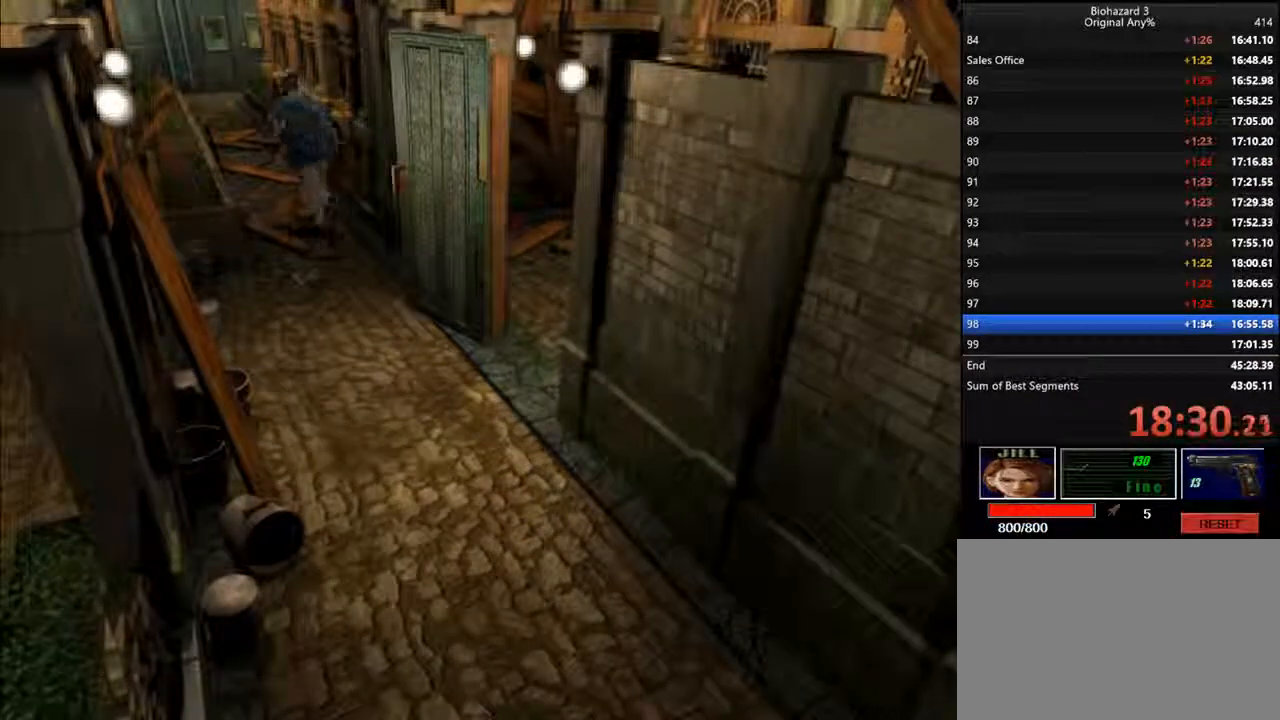
{"keys": ["d", "i"], "events": []}
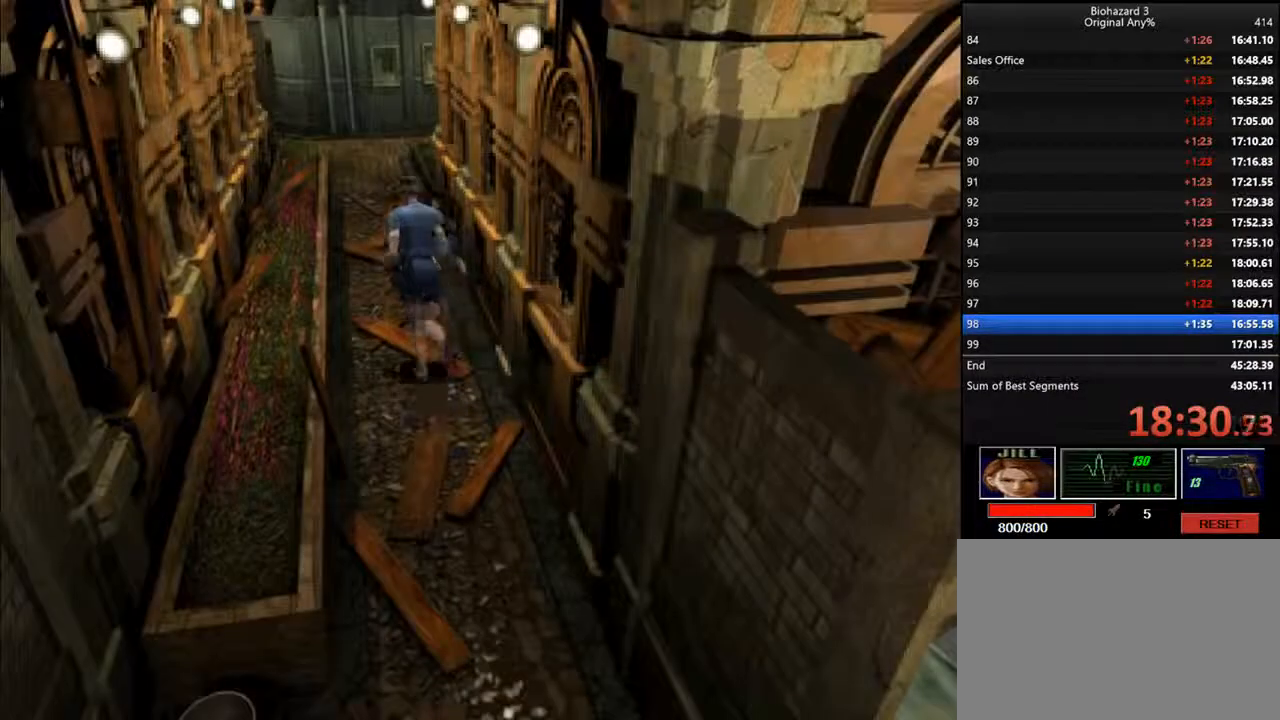
{"keys": ["d", "i"], "events": []}
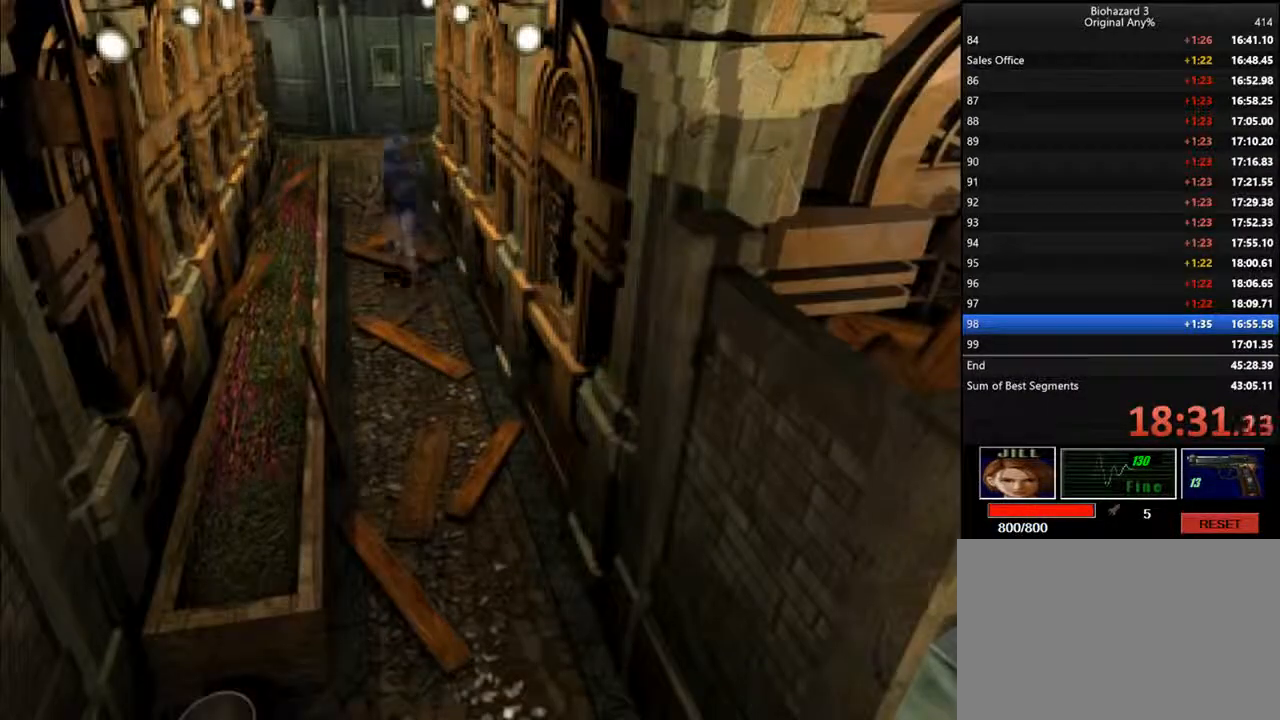
{"keys": ["d", "i"], "events": []}
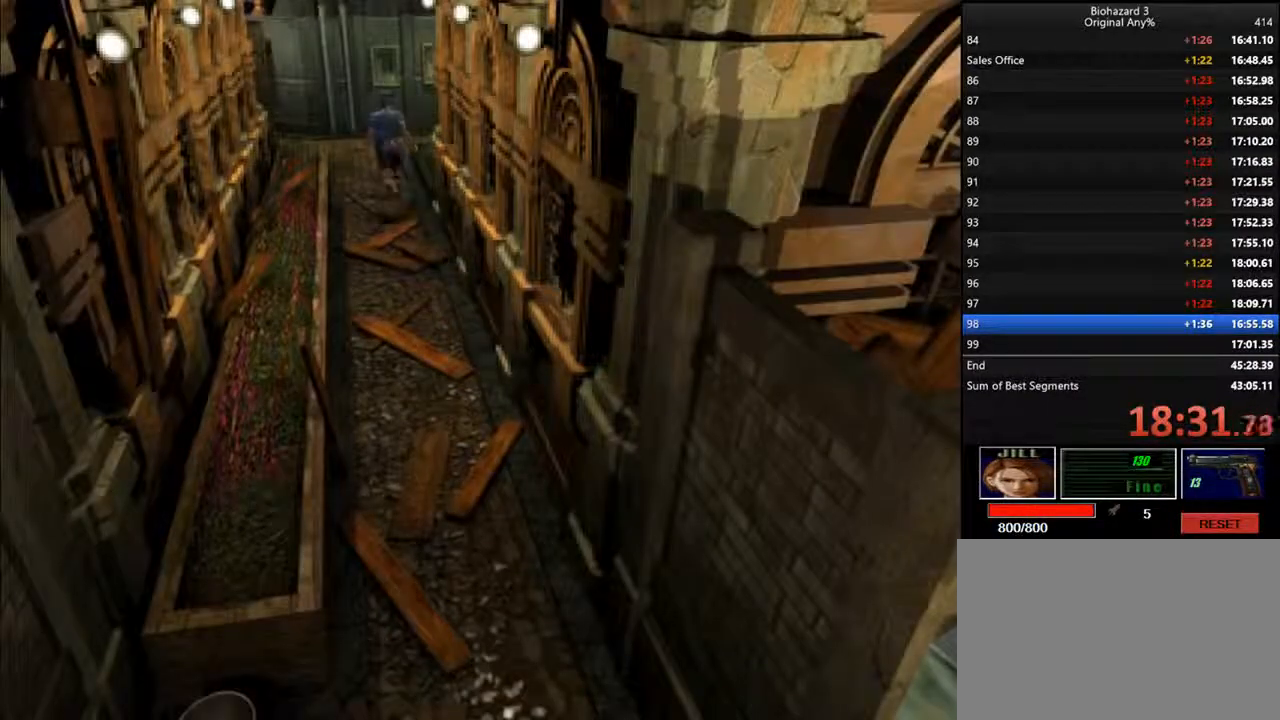
{"keys": ["d", "i"], "events": []}
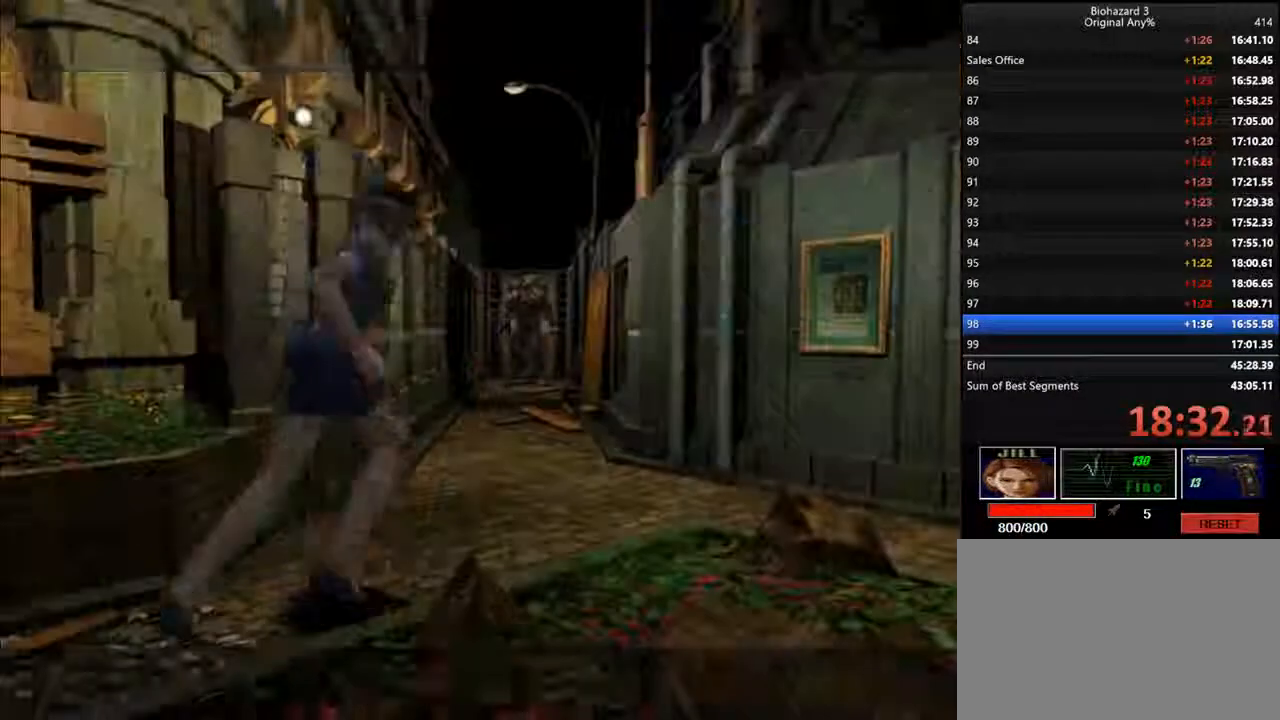
{"keys": ["d", "i"], "events": []}
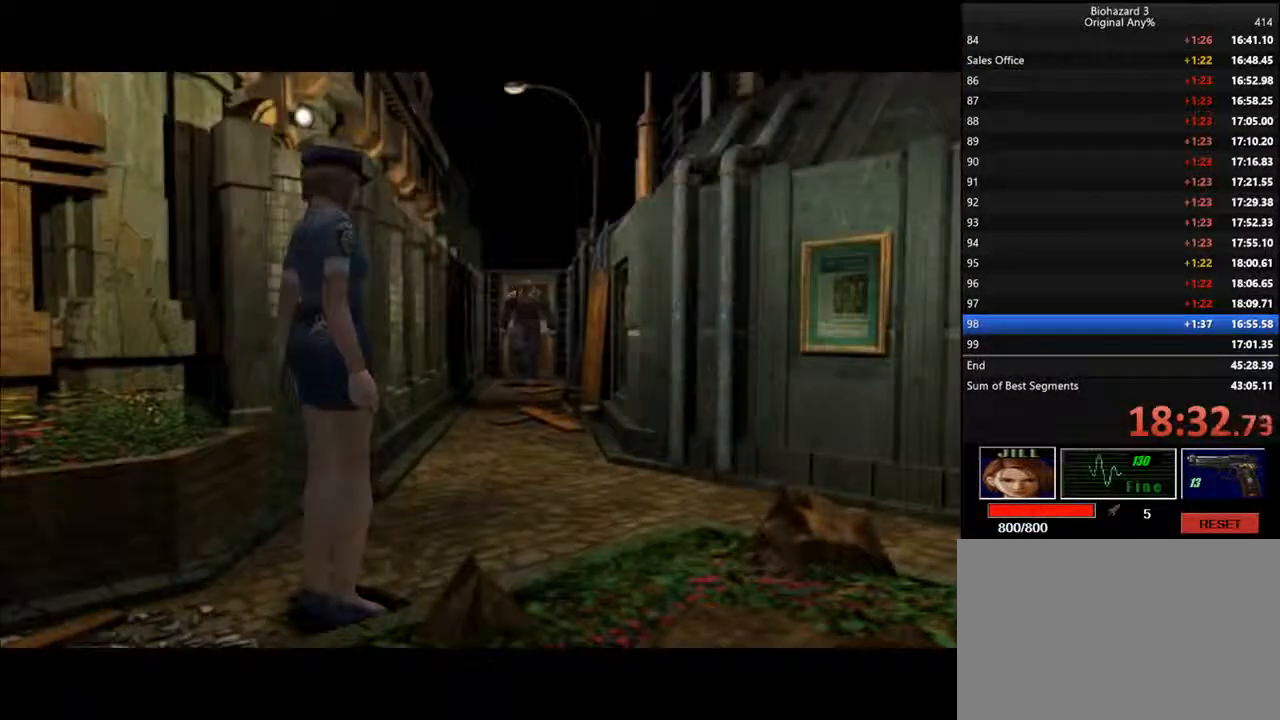
{"keys": ["d", "i"], "events": []}
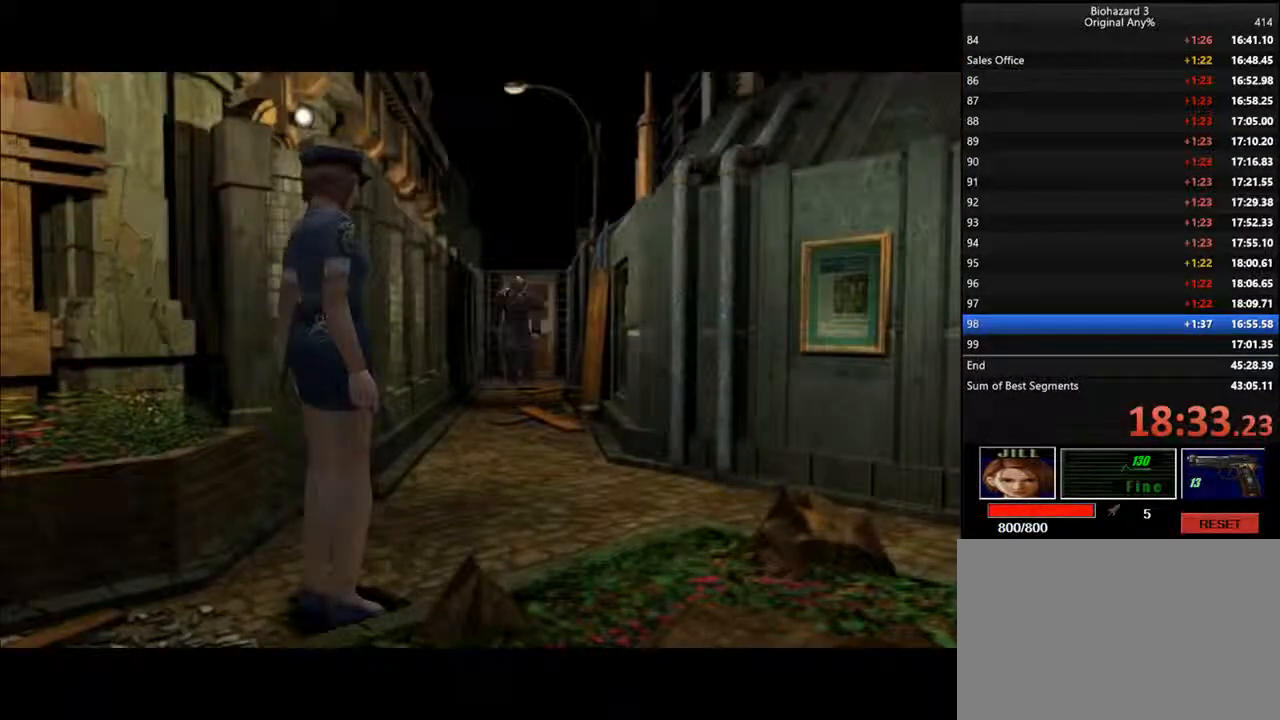
{"keys": ["d", "i"], "events": []}
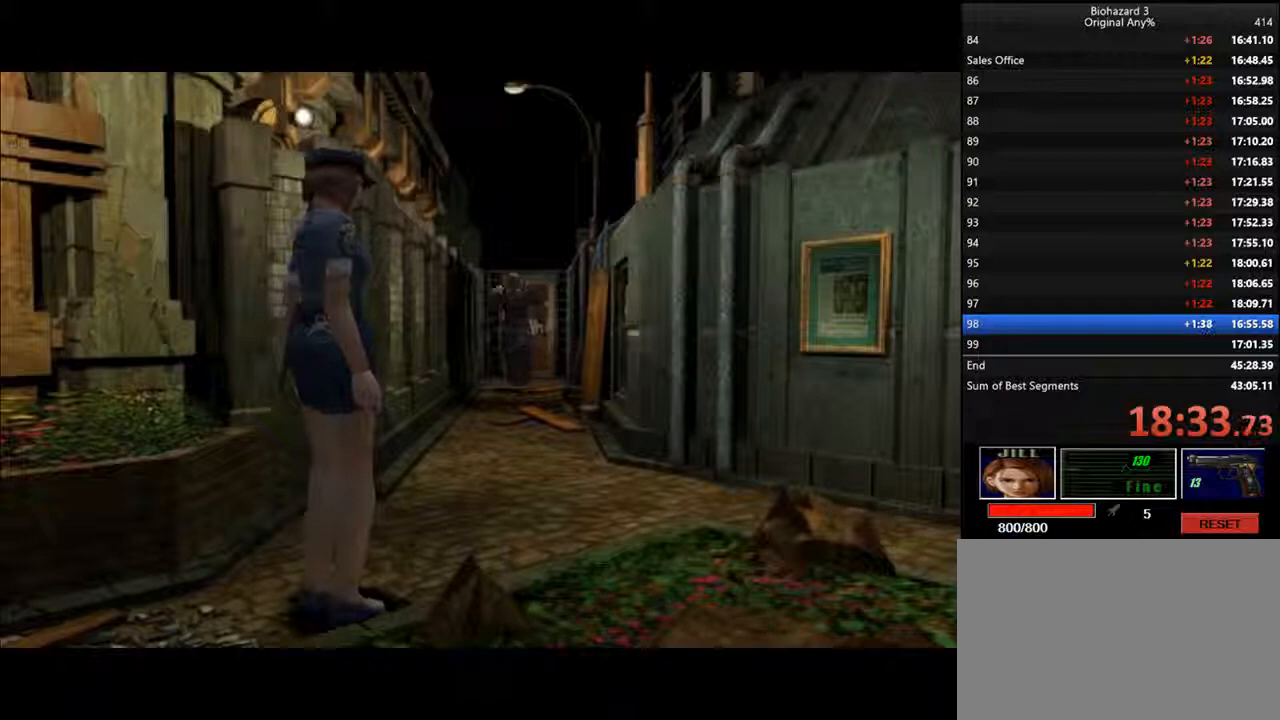
{"keys": ["d", "i"], "events": []}
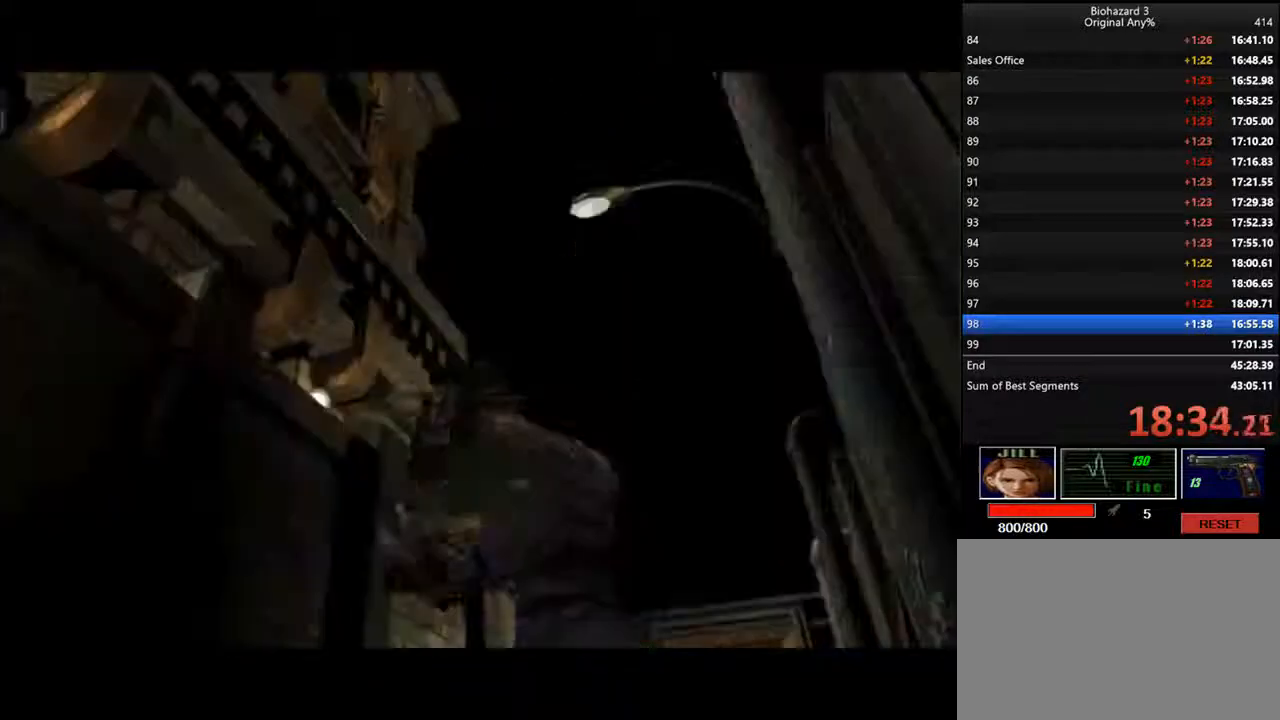
{"keys": ["d", "i"], "events": []}
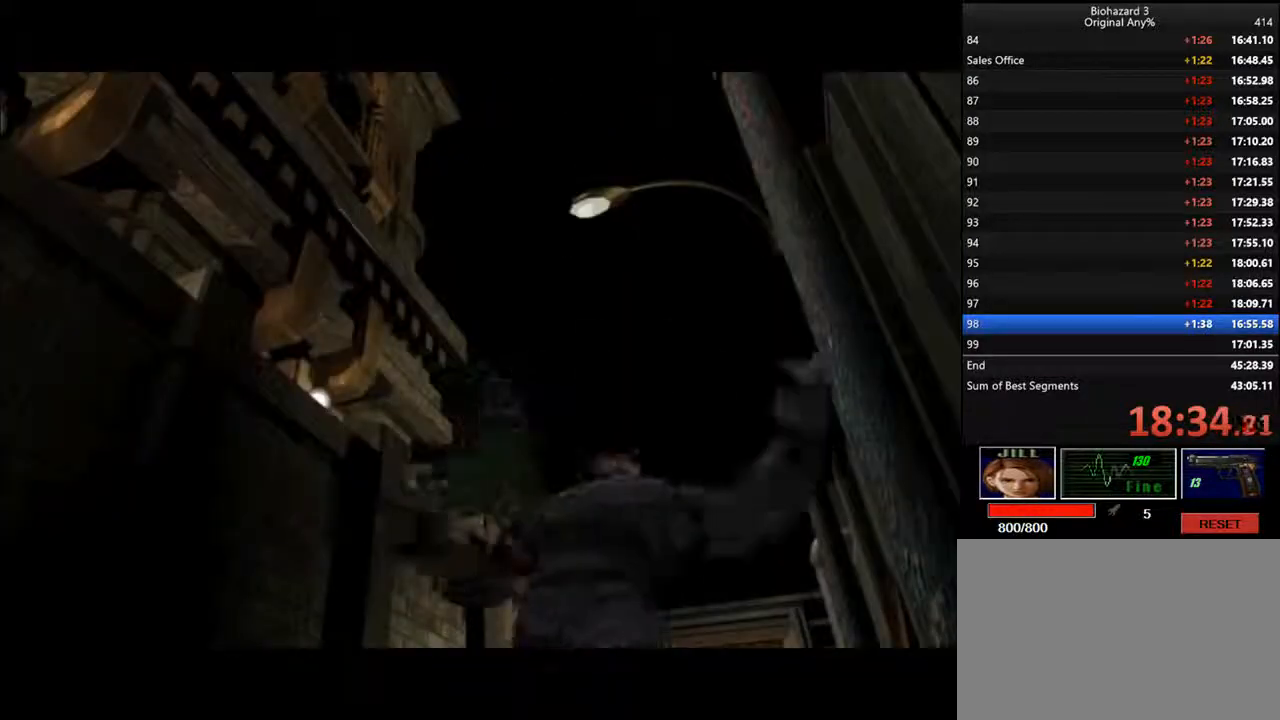
{"keys": ["d", "i"], "events": []}
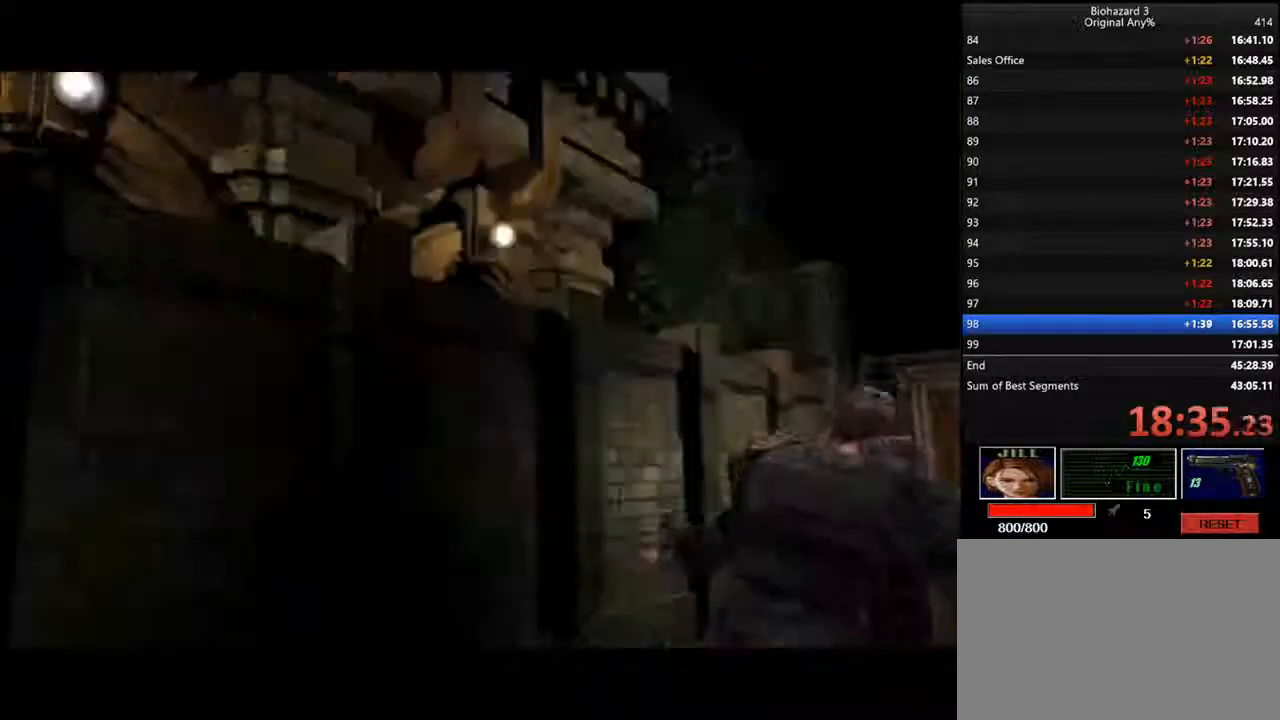
{"keys": ["d", "i"], "events": []}
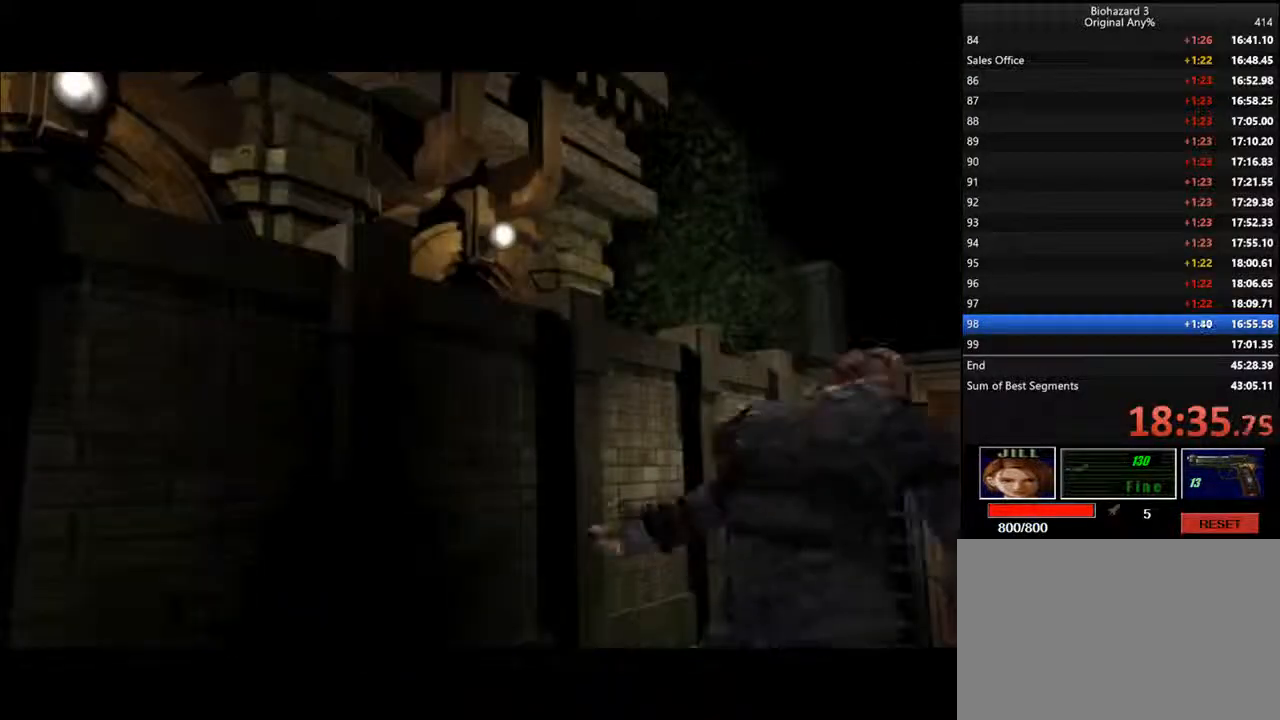
{"keys": ["d", "i"], "events": []}
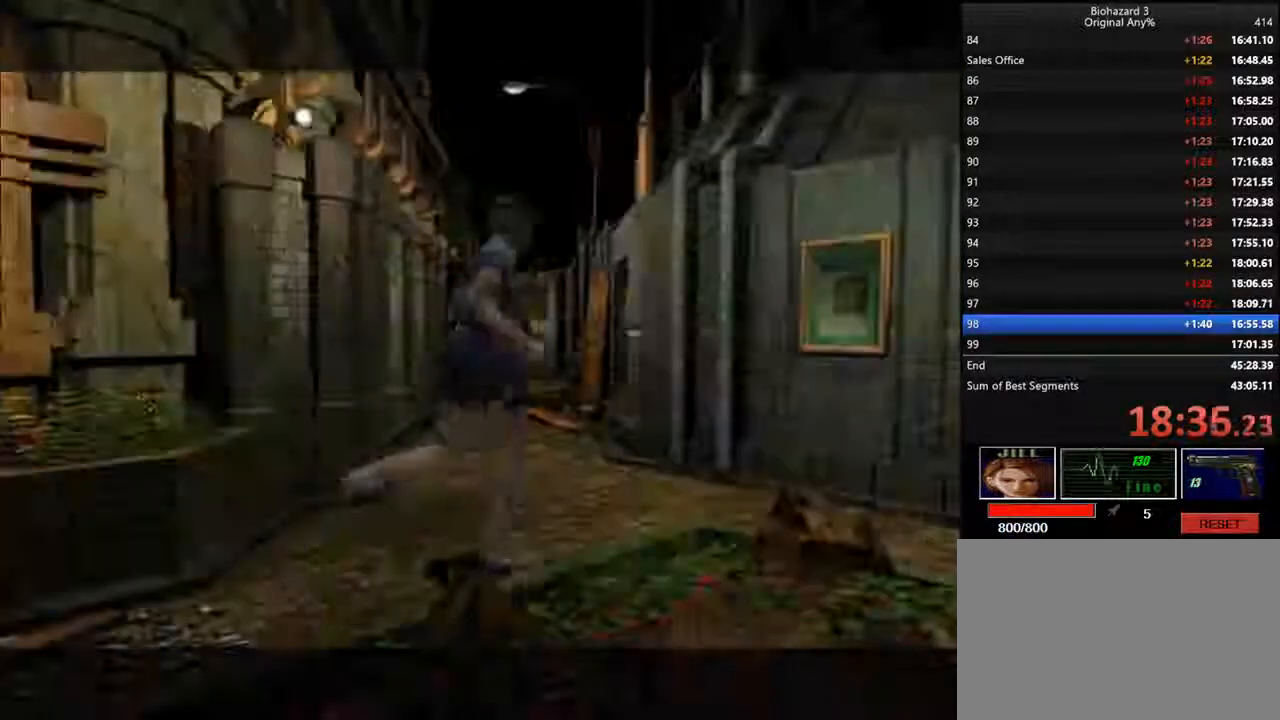
{"keys": ["d", "i", "j"], "events": [[67, "j", "down"]]}
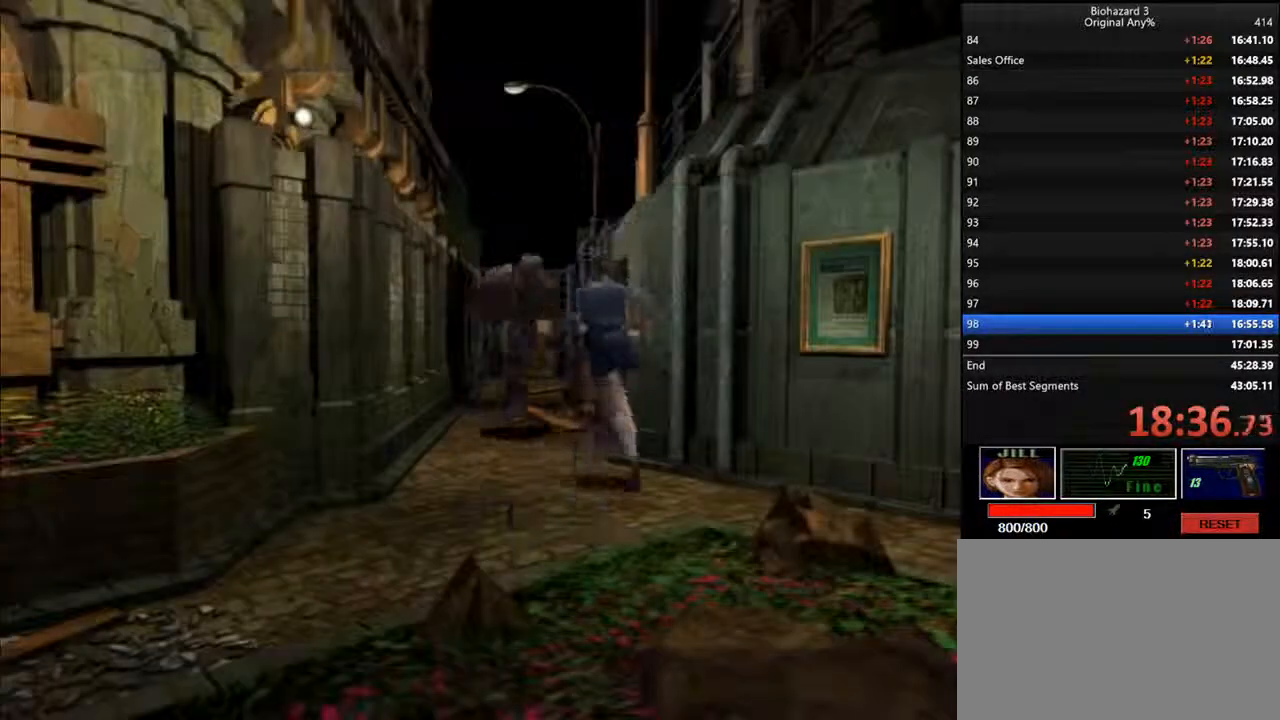
{"keys": ["d", "i", "l"], "events": [[233, "j", "up"], [400, "l", "down"]]}